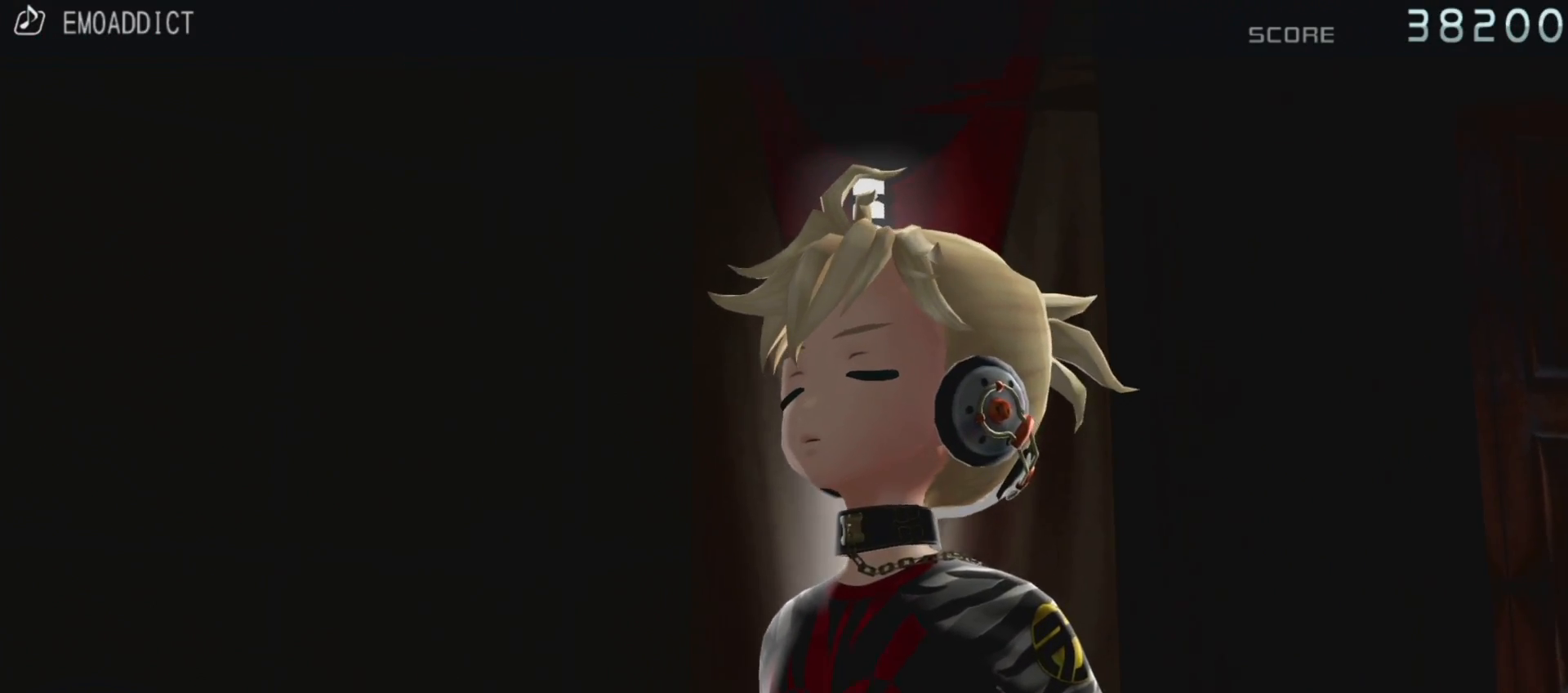
Gameplay with a controller (PlayStation layout); each line is a JSON object with the inputs held at the frame after it (dt_ms = milliseconds from this image to that frame). "events" lists button and stick changes between this image and that frame as [ms after this image, input, new state], when the widget could be followed in between. Not read: L3 R3.
{"dt_ms": 500, "buttons": [], "left_stick": "center", "right_stick": "center", "events": []}
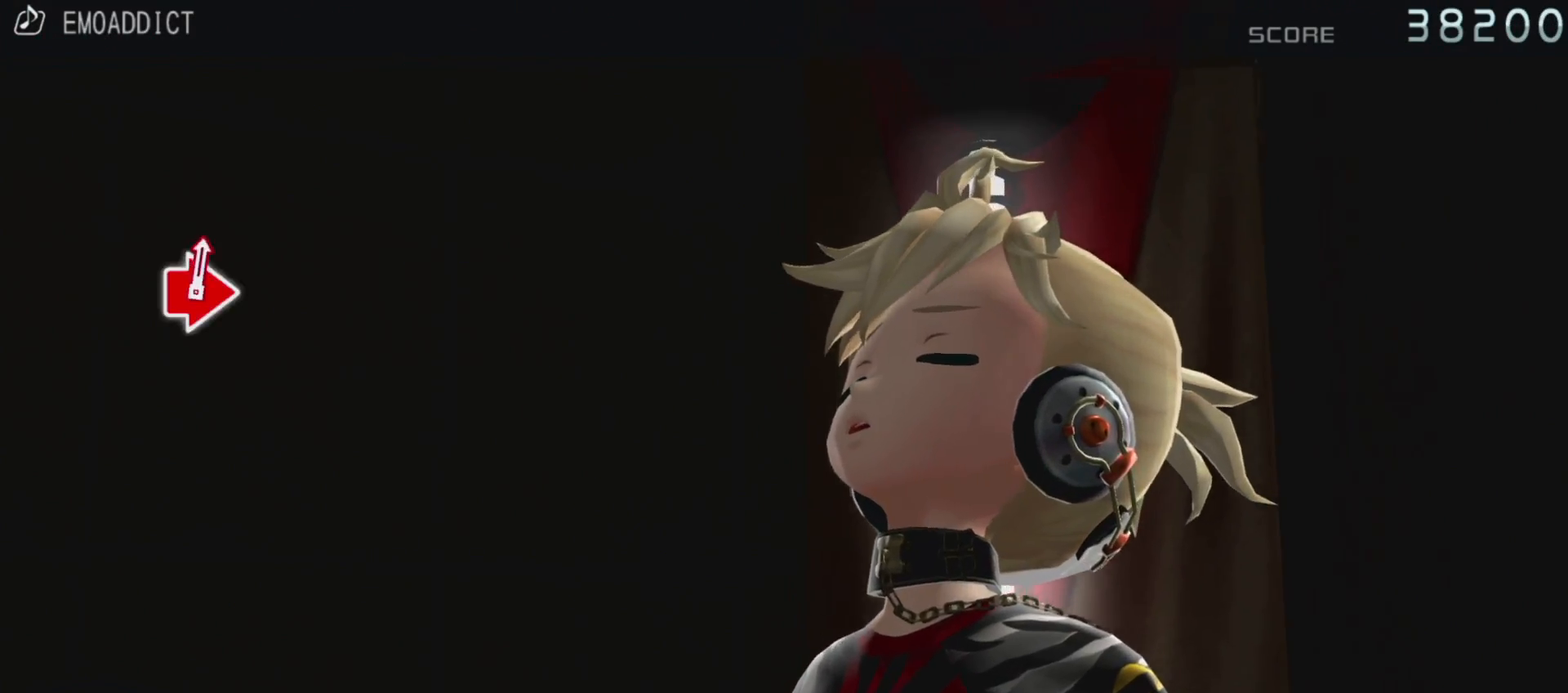
{"dt_ms": 500, "buttons": [], "left_stick": "center", "right_stick": "center", "events": []}
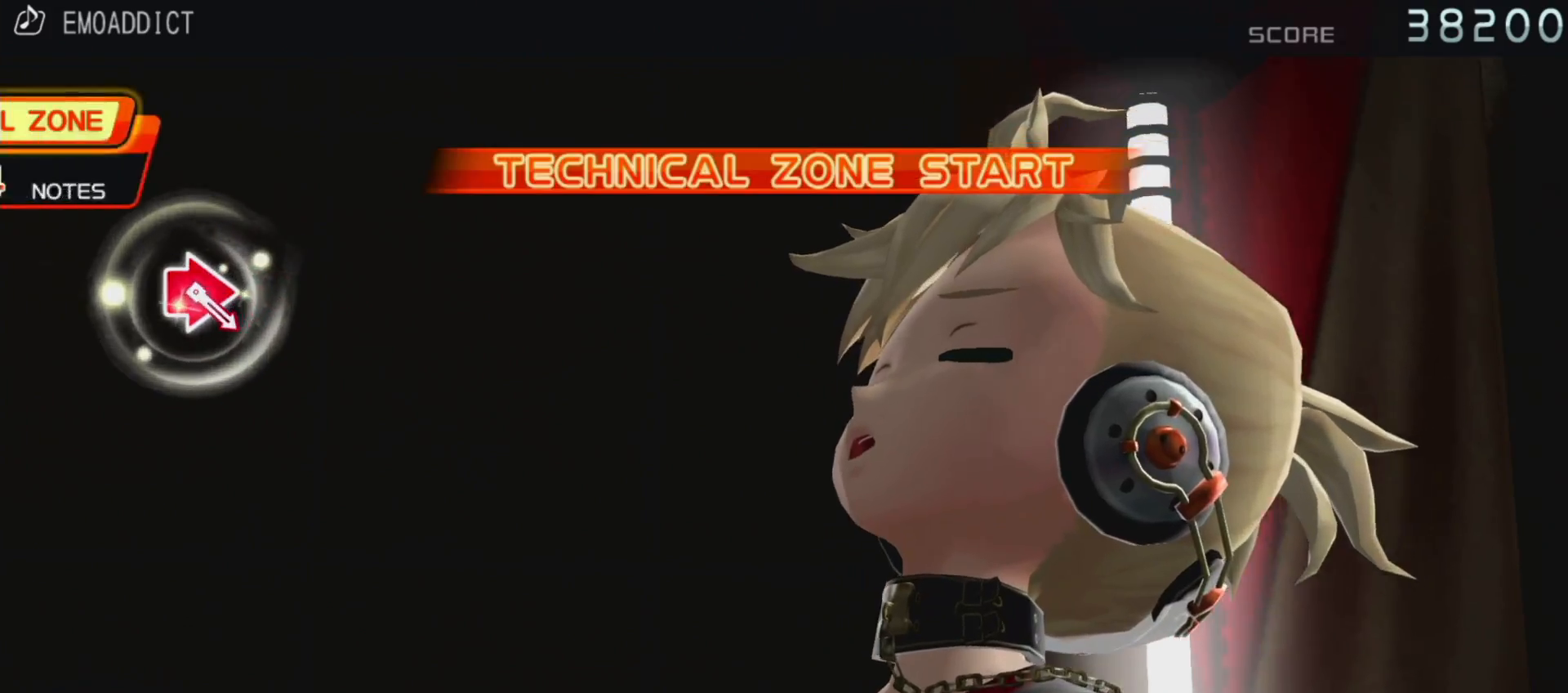
{"dt_ms": 500, "buttons": [], "left_stick": "center", "right_stick": "center", "events": []}
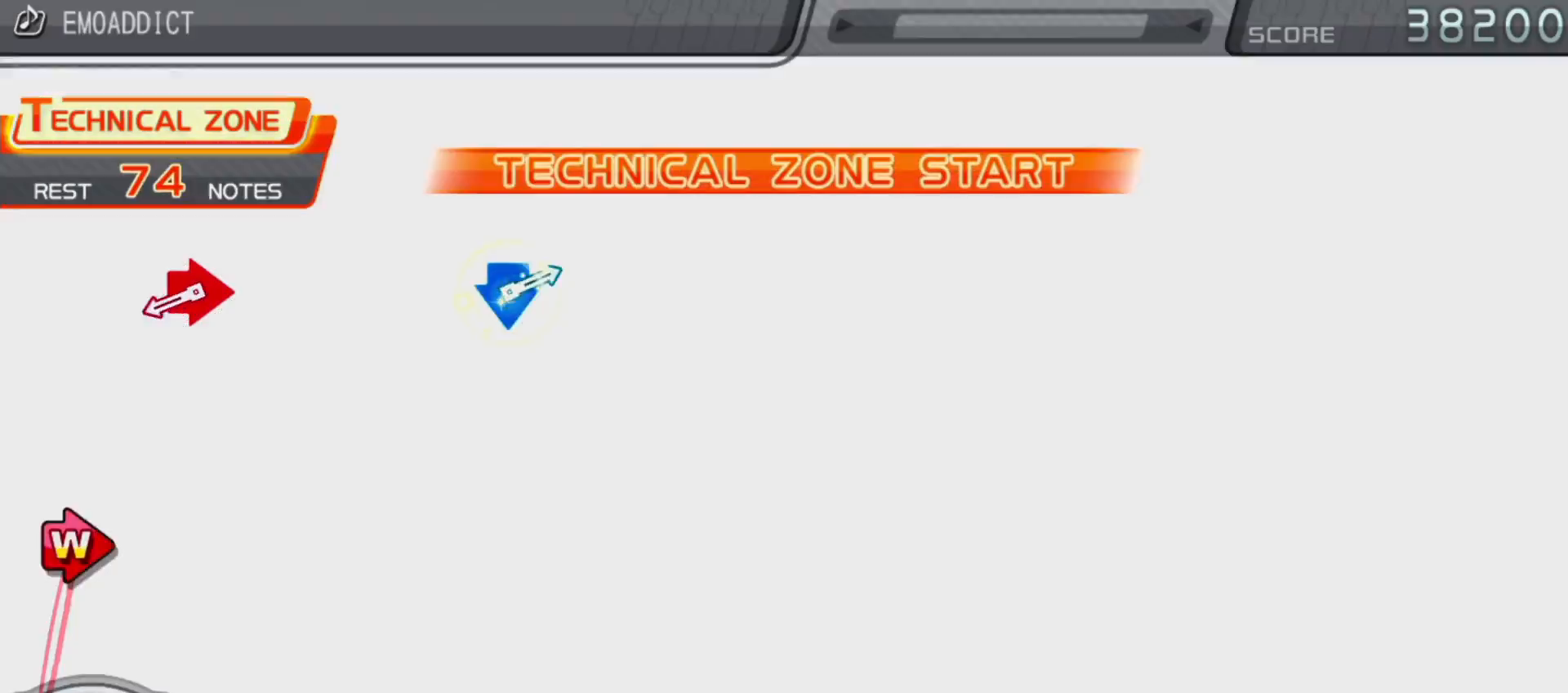
{"dt_ms": 500, "buttons": ["CIRCLE", "DPAD_RIGHT"], "left_stick": "center", "right_stick": "center", "events": [[417, "CIRCLE", "down"], [417, "DPAD_RIGHT", "down"]]}
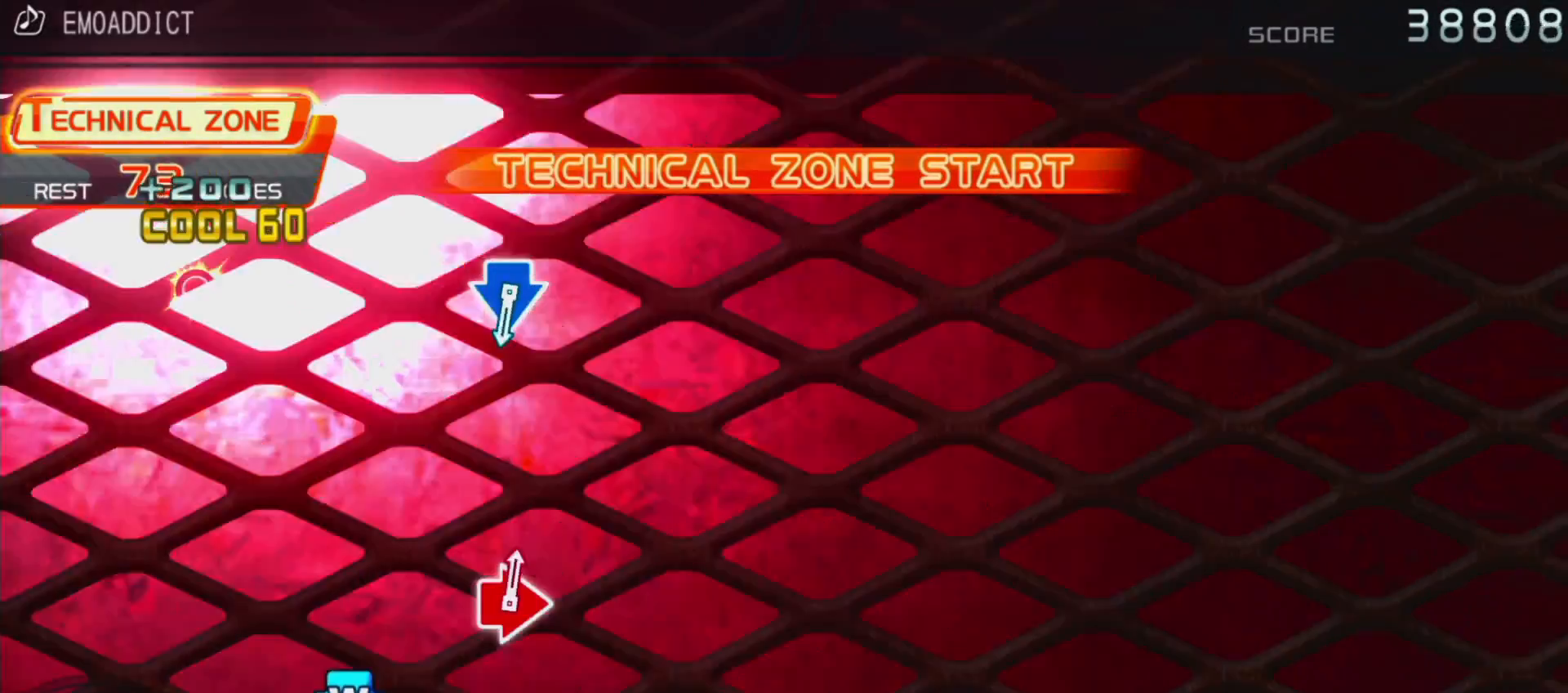
{"dt_ms": 500, "buttons": [], "left_stick": "center", "right_stick": "center", "events": [[17, "CIRCLE", "up"], [17, "DPAD_RIGHT", "up"]]}
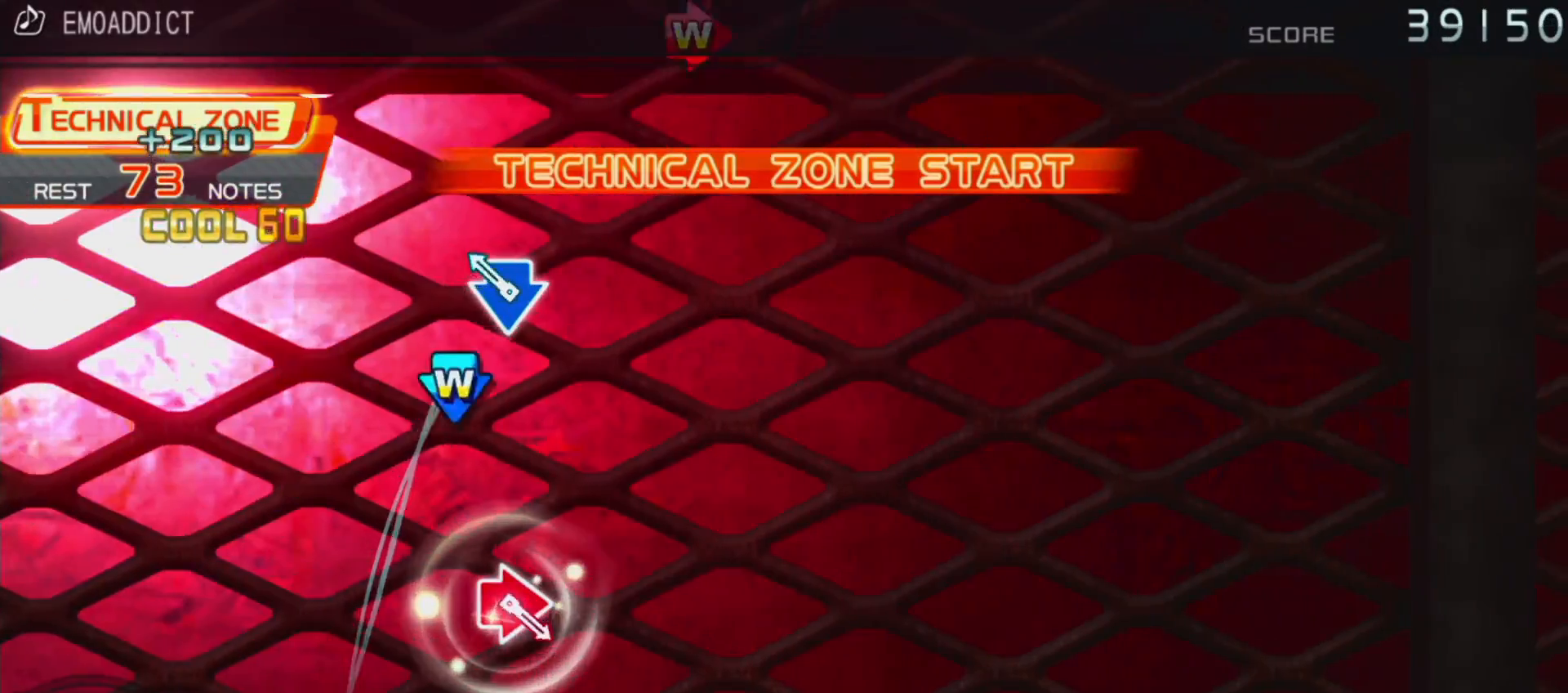
{"dt_ms": 500, "buttons": [], "left_stick": "center", "right_stick": "center", "events": [[150, "CROSS", "down"], [150, "DPAD_DOWN", "down"], [267, "CROSS", "up"], [267, "DPAD_DOWN", "up"]]}
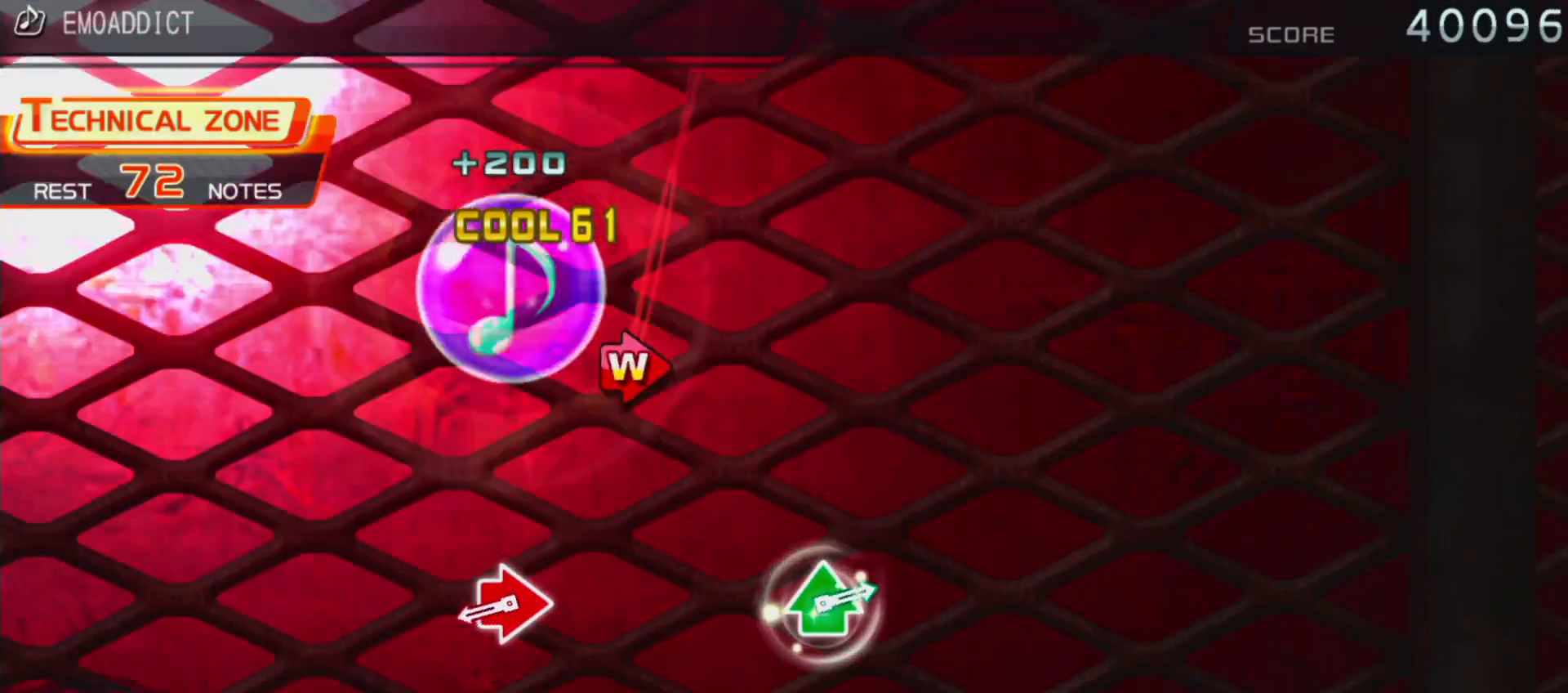
{"dt_ms": 500, "buttons": ["CIRCLE", "DPAD_RIGHT"], "left_stick": "center", "right_stick": "center", "events": [[400, "CIRCLE", "down"], [400, "DPAD_RIGHT", "down"]]}
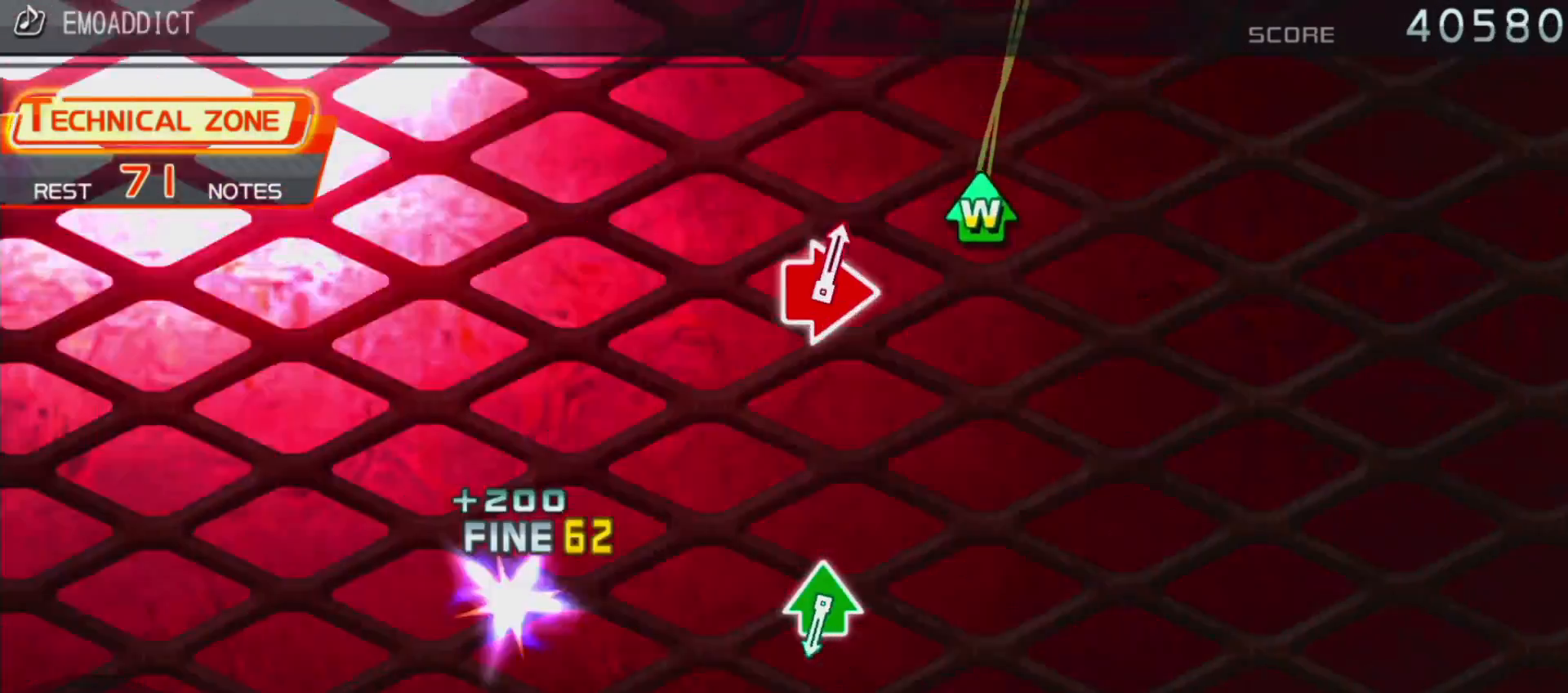
{"dt_ms": 500, "buttons": [], "left_stick": "center", "right_stick": "center", "events": [[50, "CIRCLE", "up"], [50, "DPAD_RIGHT", "up"]]}
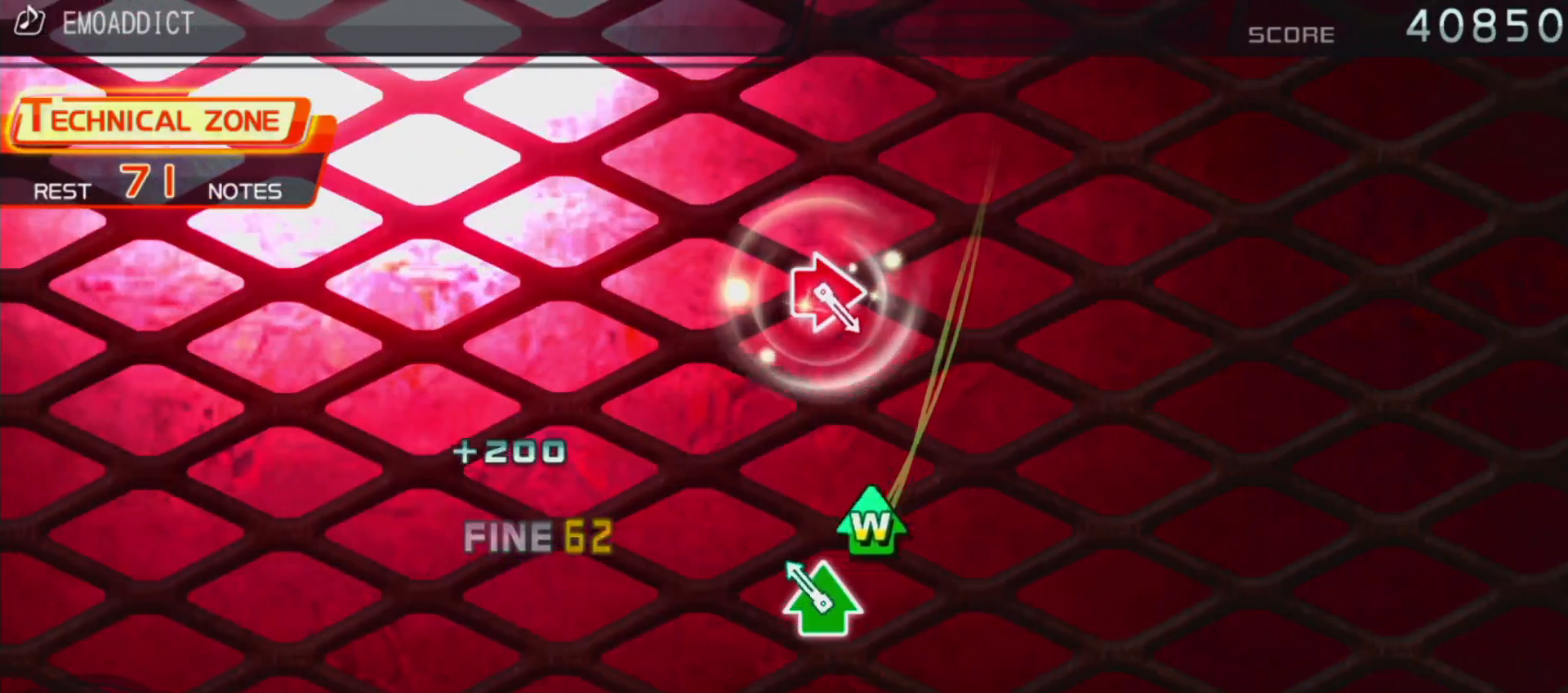
{"dt_ms": 500, "buttons": [], "left_stick": "center", "right_stick": "center", "events": [[100, "DPAD_UP", "down"], [100, "TRIANGLE", "down"], [233, "DPAD_UP", "up"], [233, "TRIANGLE", "up"]]}
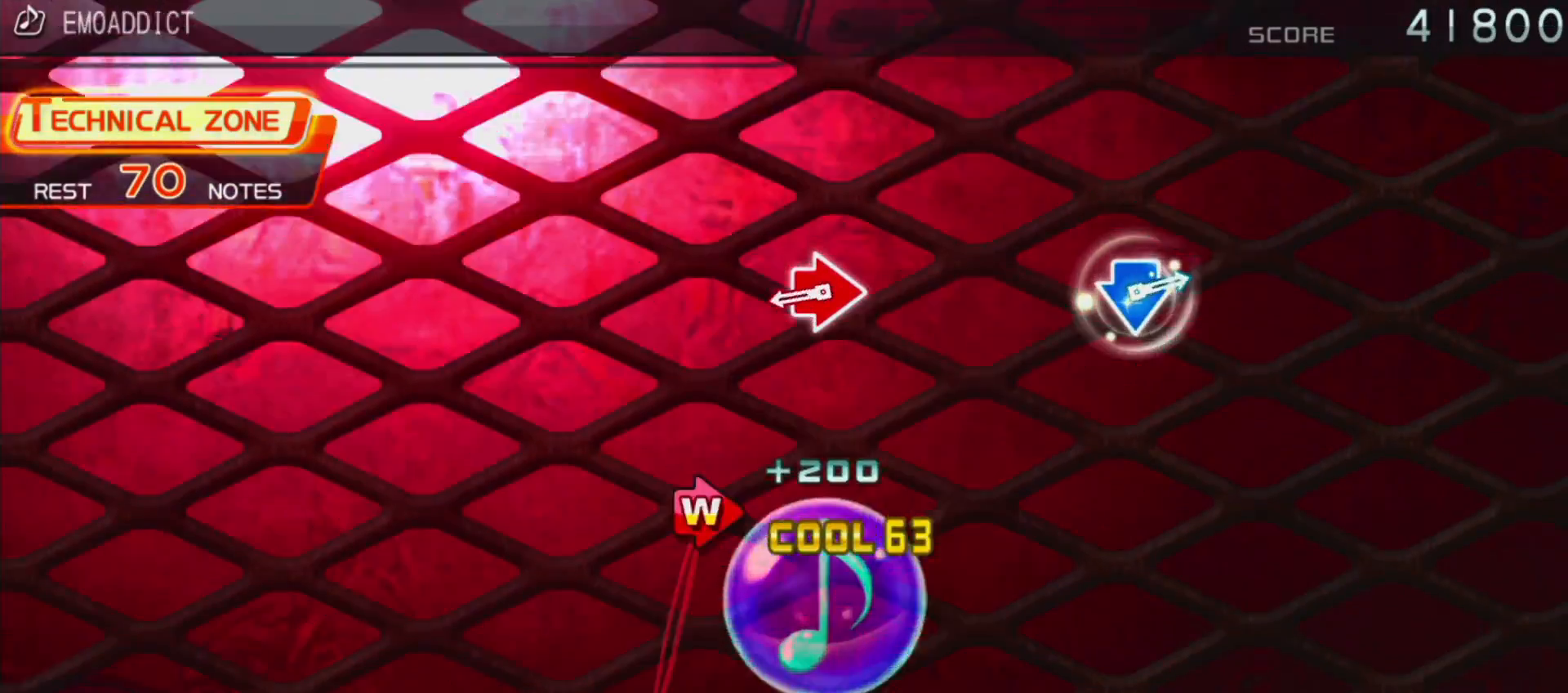
{"dt_ms": 500, "buttons": ["CIRCLE"], "left_stick": "center", "right_stick": "center", "events": [[350, "CIRCLE", "down"], [350, "DPAD_RIGHT", "down"], [483, "DPAD_RIGHT", "up"]]}
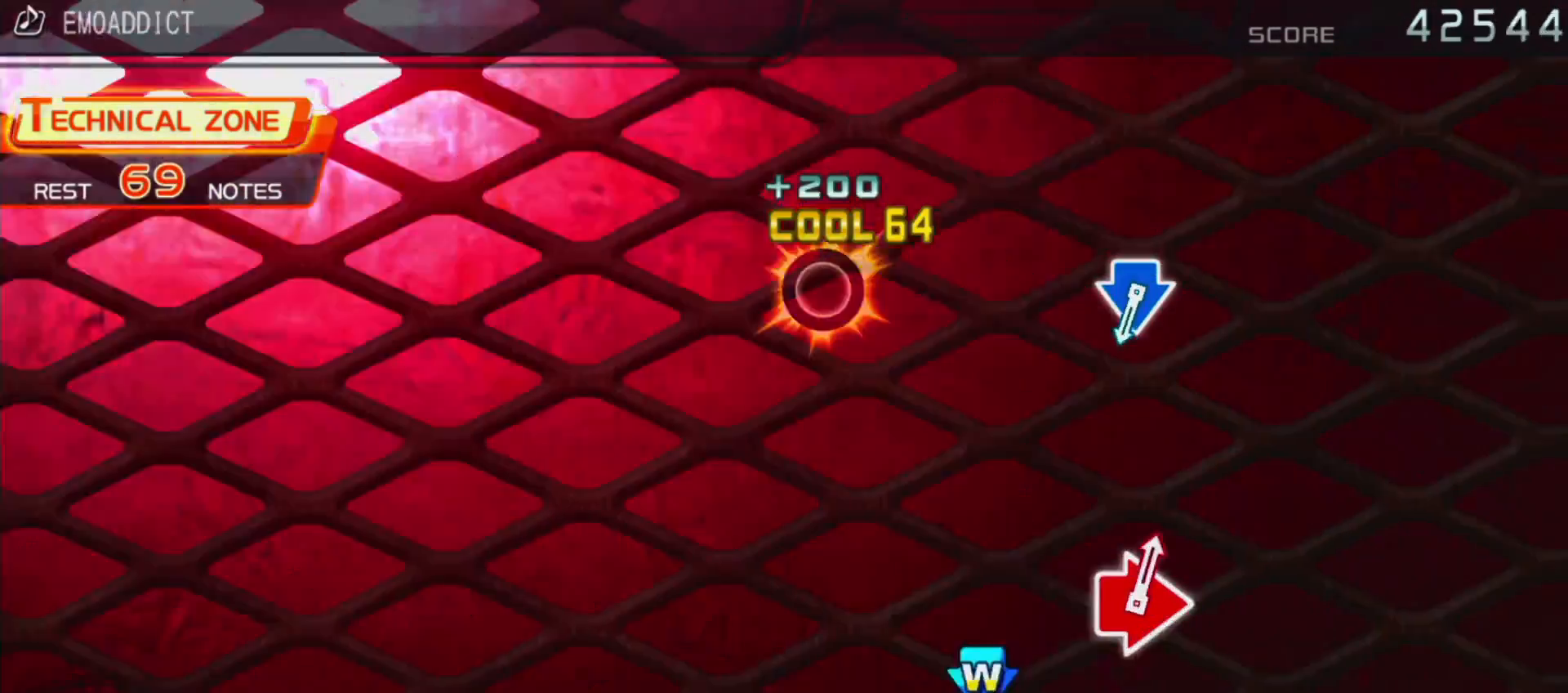
{"dt_ms": 500, "buttons": [], "left_stick": "center", "right_stick": "center", "events": [[17, "CIRCLE", "up"]]}
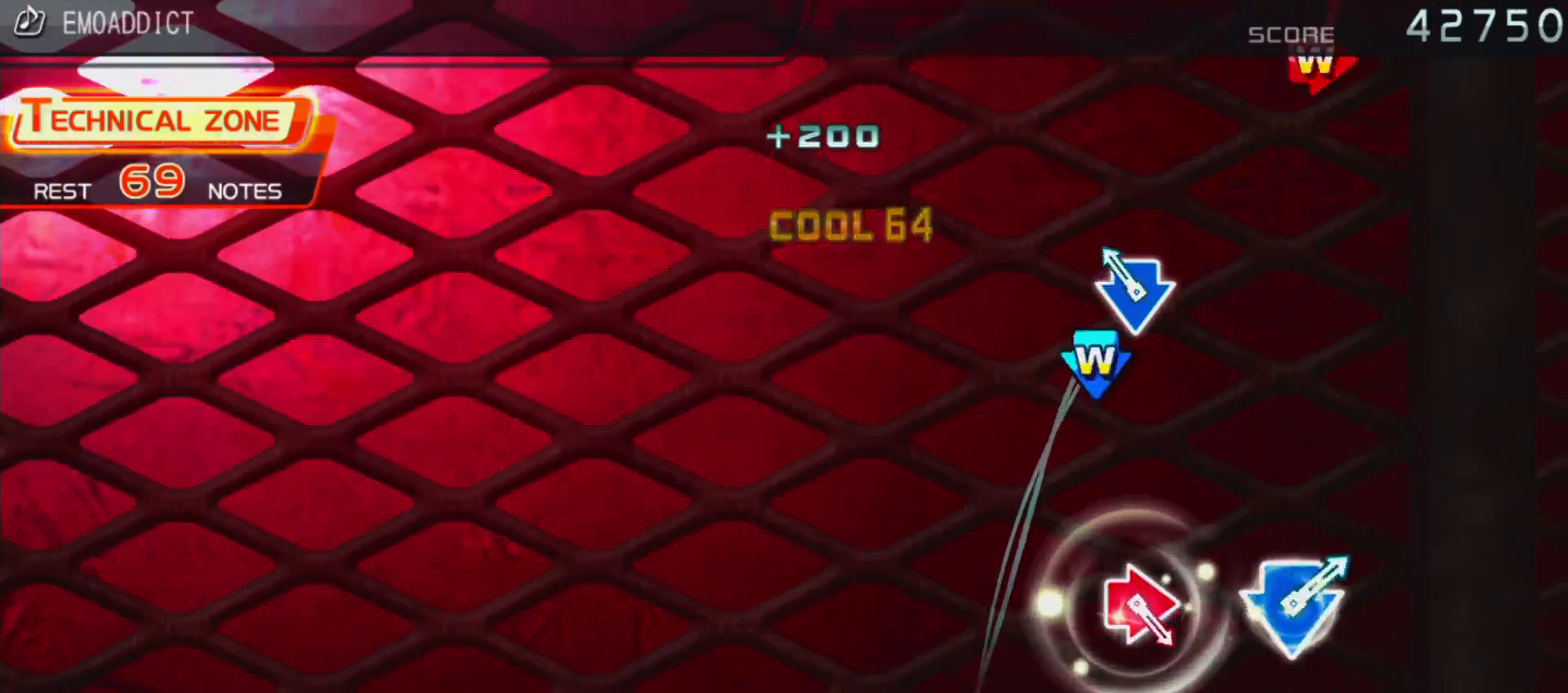
{"dt_ms": 500, "buttons": [], "left_stick": "center", "right_stick": "center", "events": [[50, "DPAD_DOWN", "down"], [83, "CROSS", "down"], [200, "CROSS", "up"], [200, "DPAD_DOWN", "up"]]}
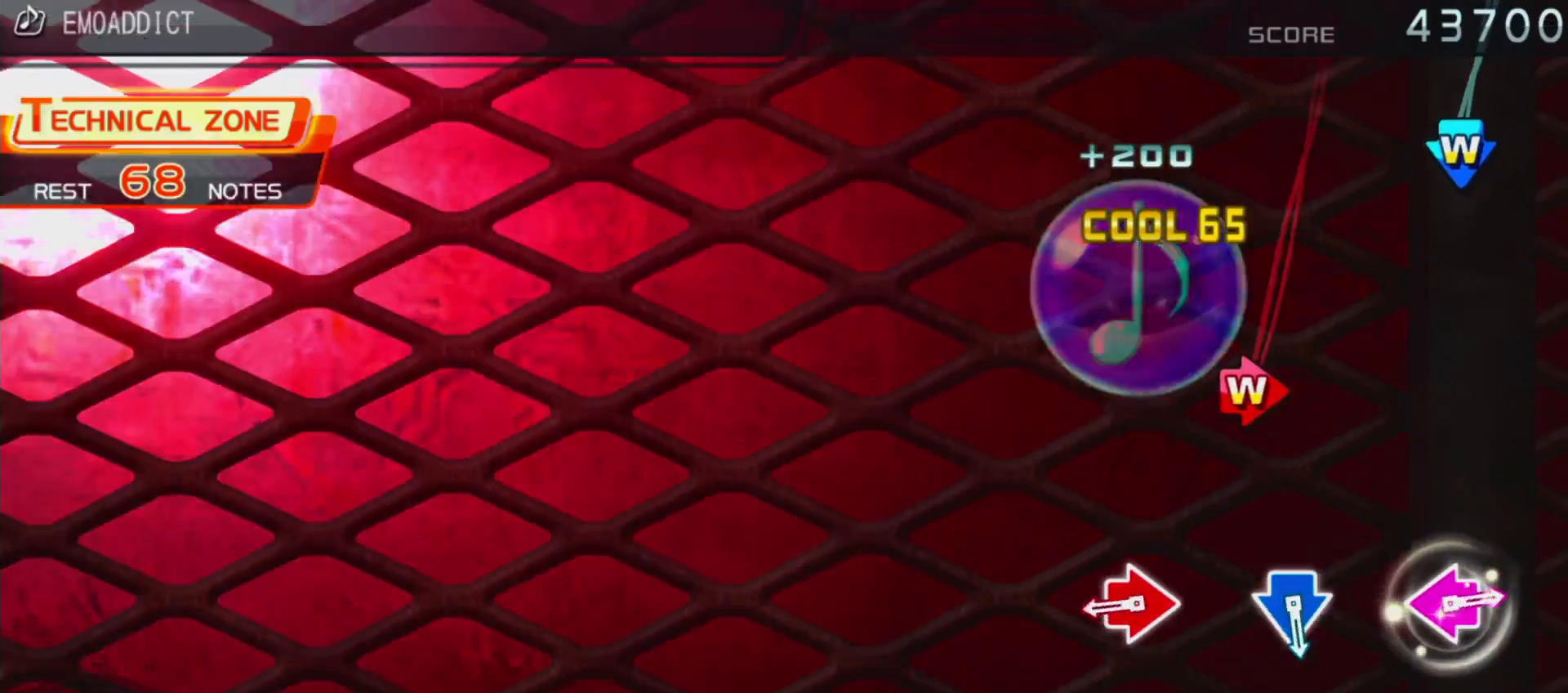
{"dt_ms": 500, "buttons": [], "left_stick": "center", "right_stick": "center", "events": [[333, "CIRCLE", "down"], [333, "DPAD_RIGHT", "down"], [467, "CIRCLE", "up"], [467, "DPAD_RIGHT", "up"]]}
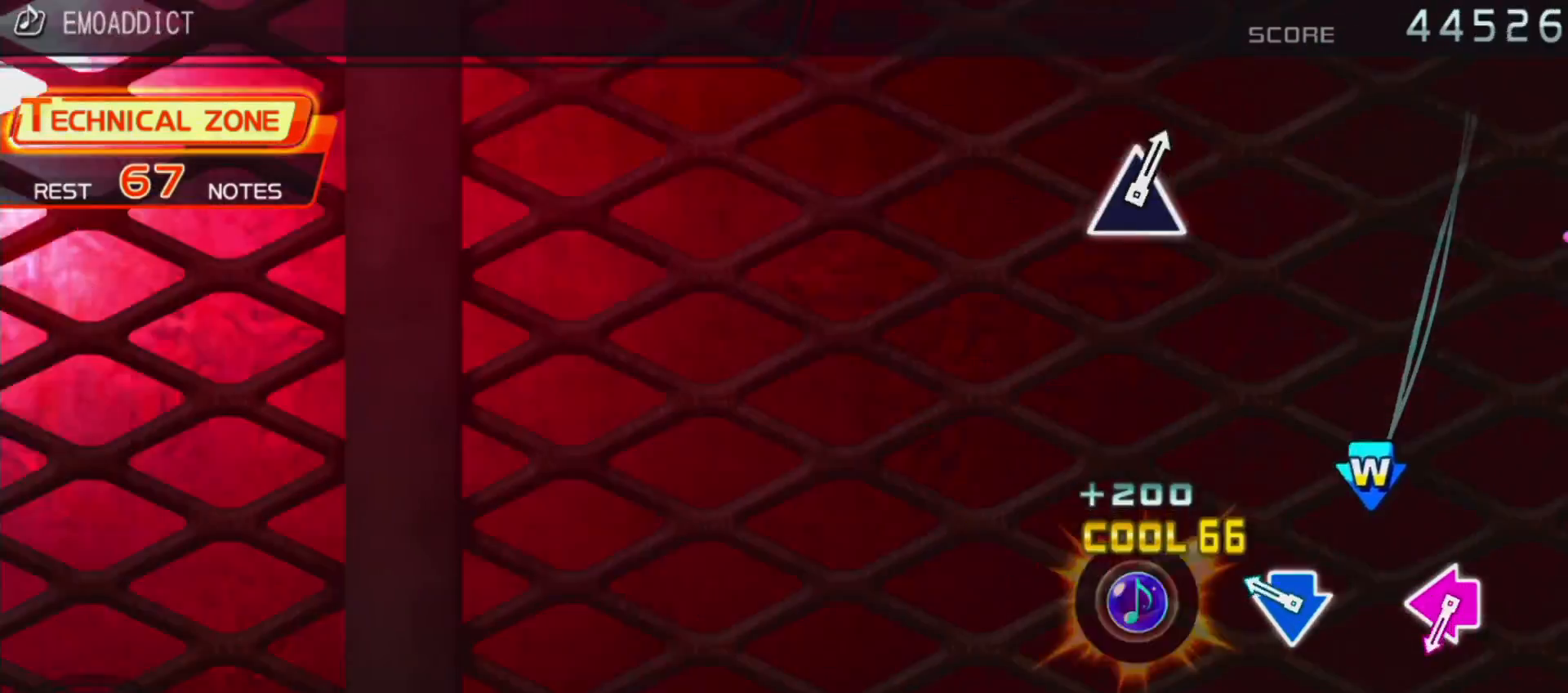
{"dt_ms": 1000, "buttons": [], "left_stick": "center", "right_stick": "center"}
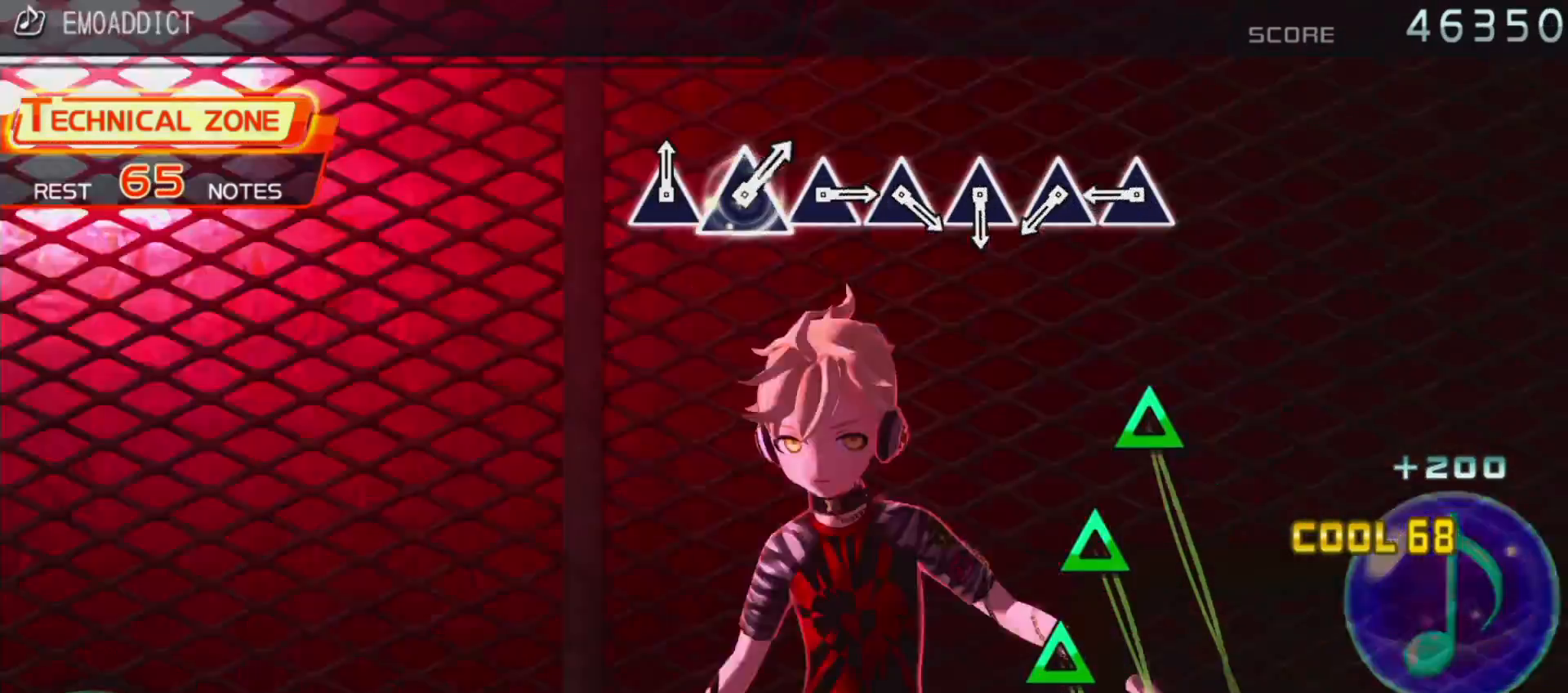
{"dt_ms": 500, "buttons": ["TRIANGLE"], "left_stick": "center", "right_stick": "center", "events": [[333, "TRIANGLE", "down"], [450, "TRIANGLE", "up"], [500, "TRIANGLE", "down"]]}
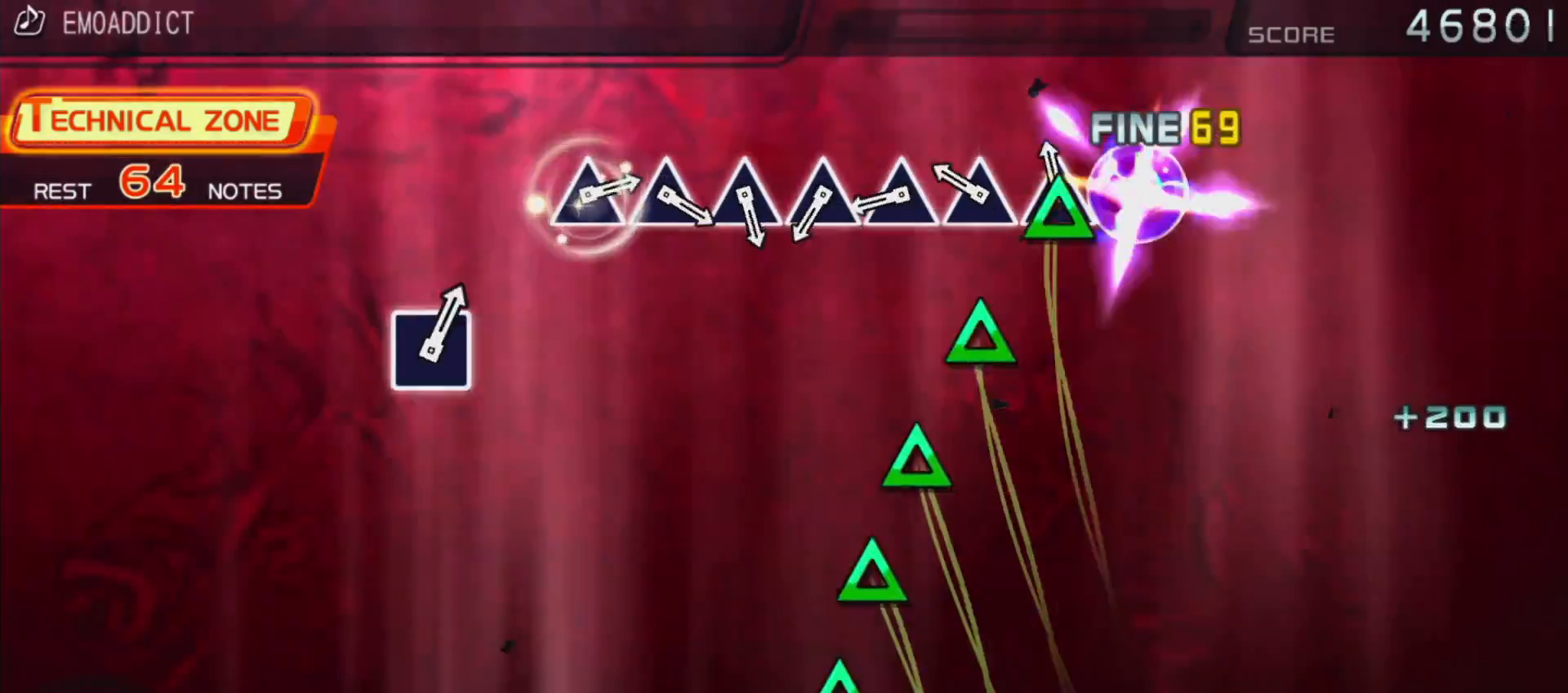
{"dt_ms": 500, "buttons": [], "left_stick": "center", "right_stick": "center", "events": [[133, "TRIANGLE", "up"], [183, "TRIANGLE", "down"], [300, "TRIANGLE", "up"], [367, "TRIANGLE", "down"], [450, "TRIANGLE", "up"]]}
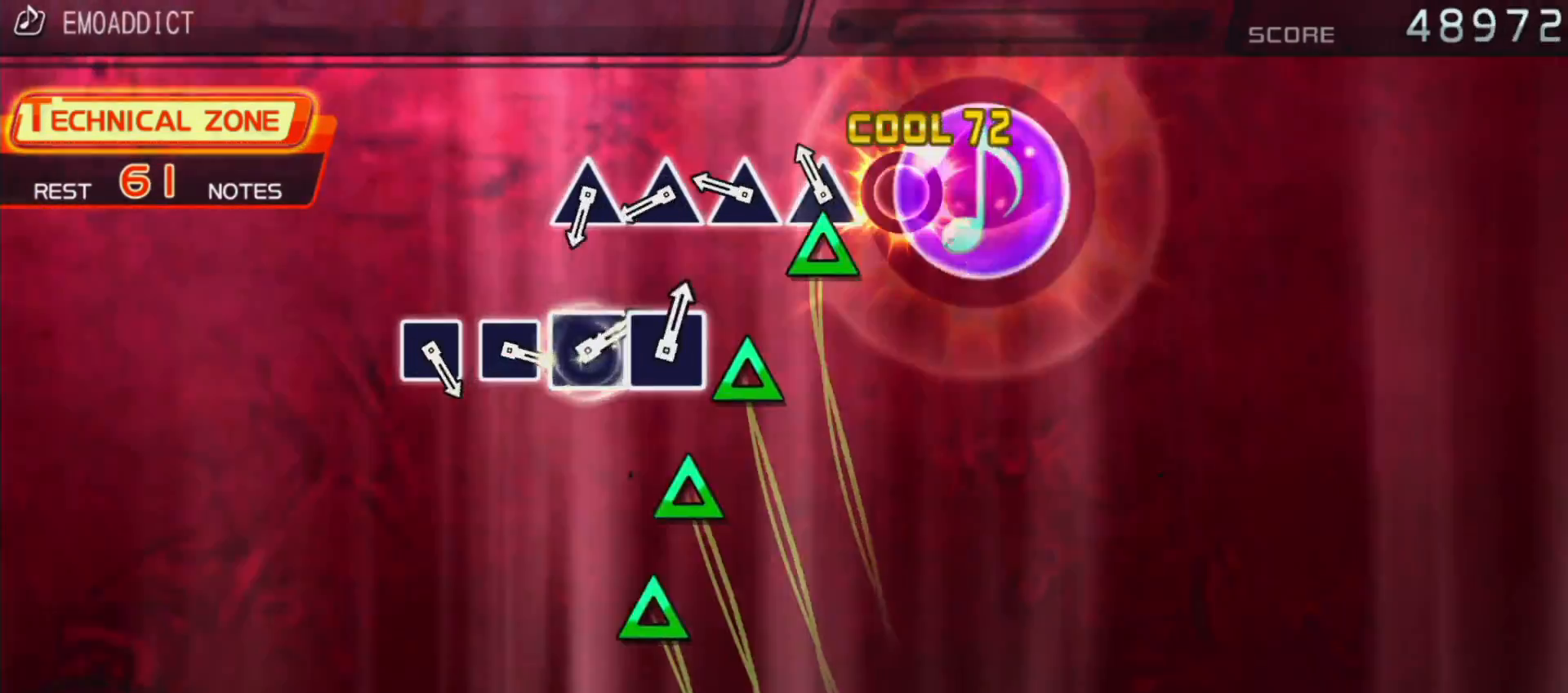
{"dt_ms": 500, "buttons": ["TRIANGLE"], "left_stick": "center", "right_stick": "center", "events": [[50, "TRIANGLE", "down"], [150, "TRIANGLE", "up"], [233, "TRIANGLE", "down"], [367, "TRIANGLE", "up"], [433, "TRIANGLE", "down"]]}
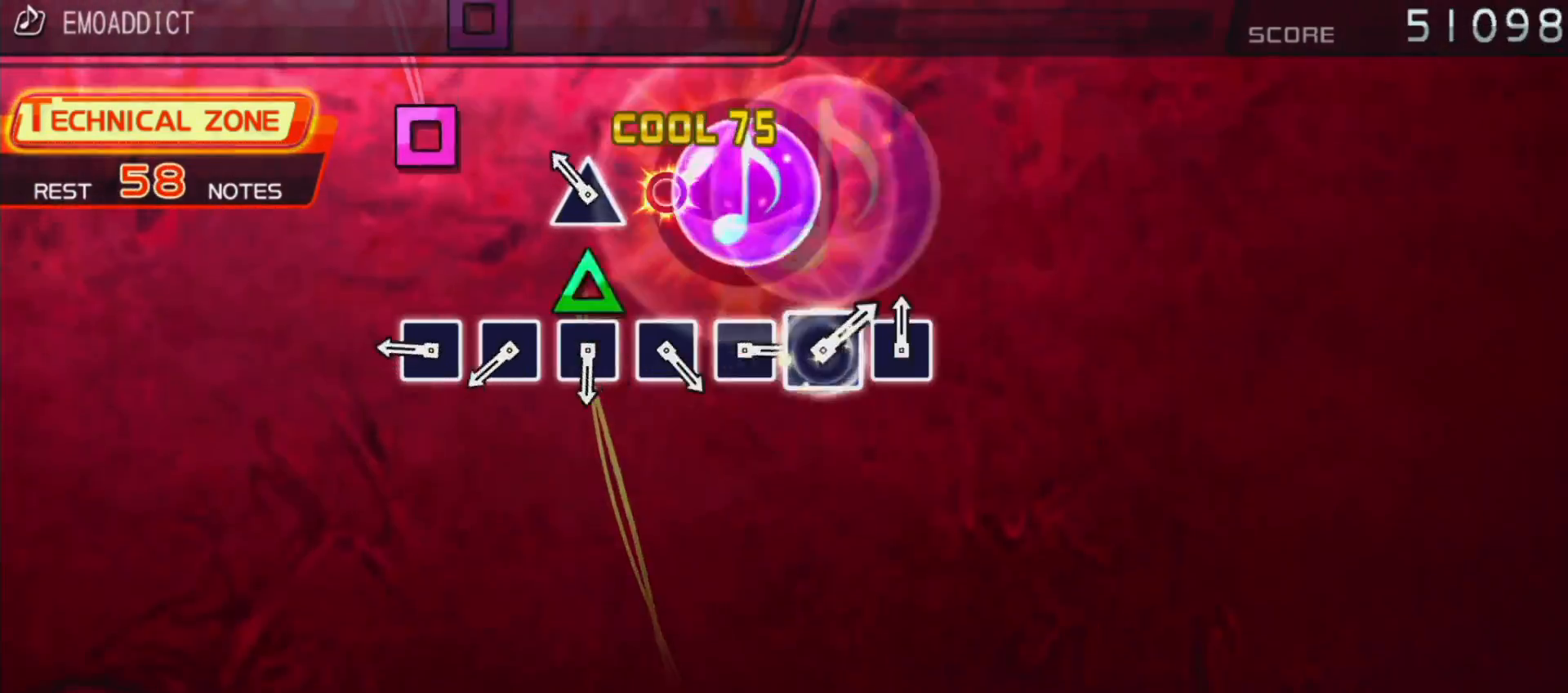
{"dt_ms": 500, "buttons": ["SQUARE"], "left_stick": "center", "right_stick": "center", "events": [[50, "TRIANGLE", "up"], [117, "TRIANGLE", "down"], [233, "TRIANGLE", "up"], [283, "SQUARE", "down"], [400, "SQUARE", "up"], [467, "SQUARE", "down"]]}
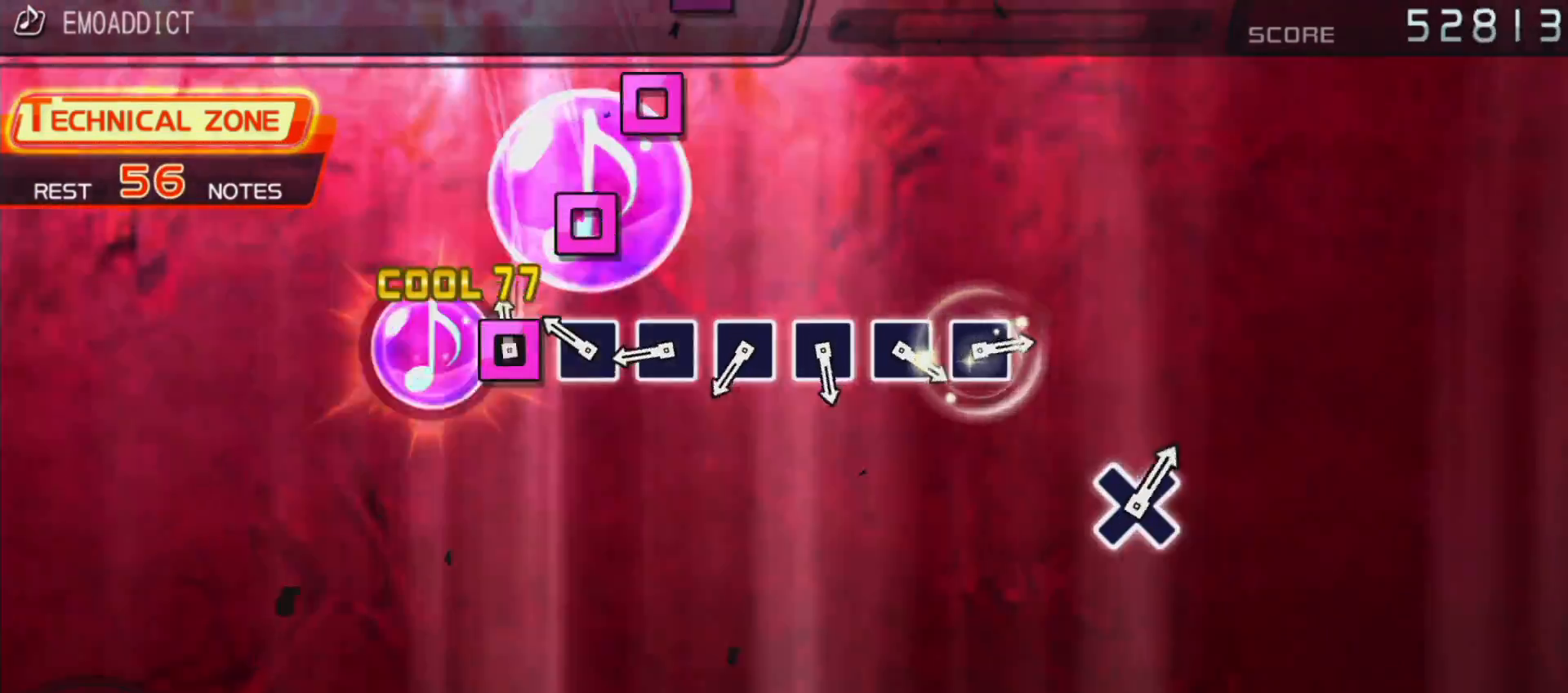
{"dt_ms": 500, "buttons": [], "left_stick": "center", "right_stick": "center", "events": [[50, "SQUARE", "up"], [150, "SQUARE", "down"], [250, "SQUARE", "up"], [333, "SQUARE", "down"], [433, "SQUARE", "up"]]}
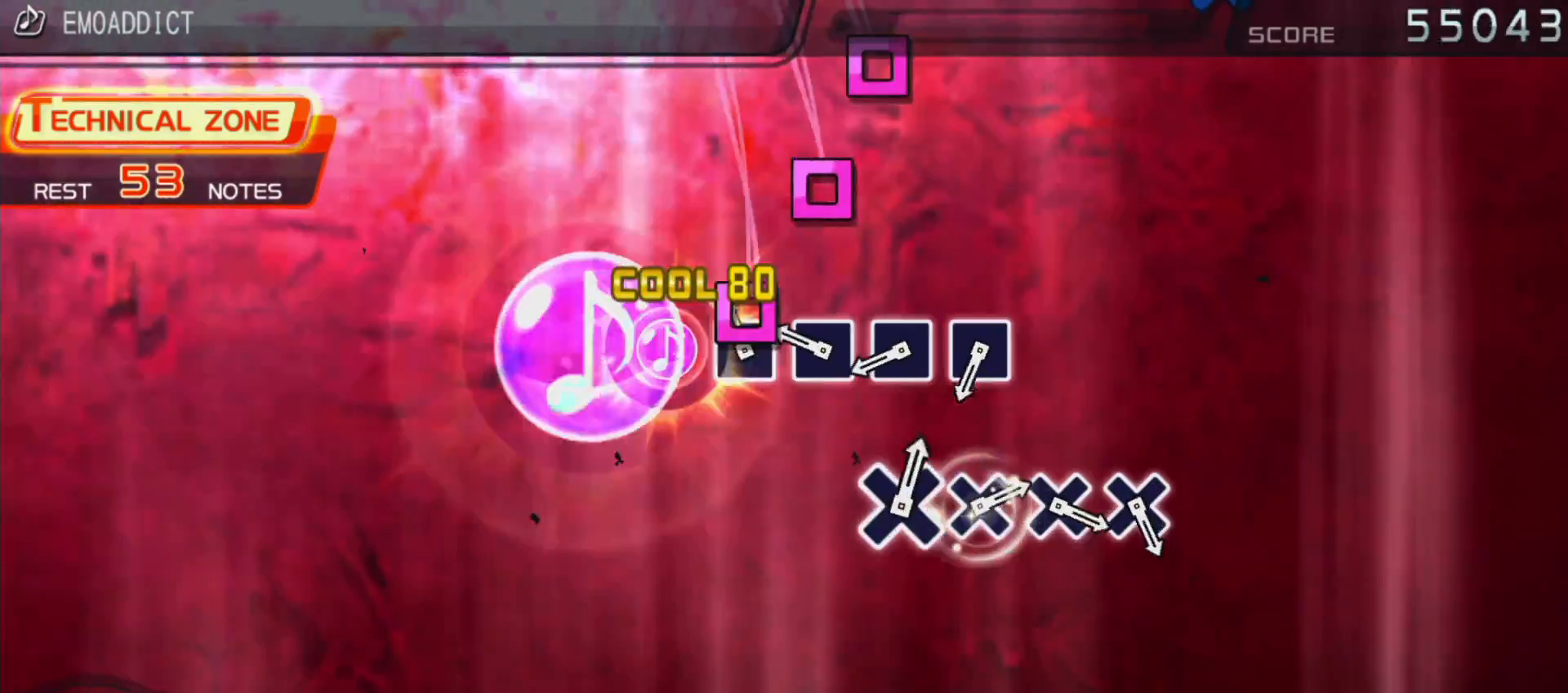
{"dt_ms": 500, "buttons": [], "left_stick": "center", "right_stick": "center", "events": [[17, "SQUARE", "down"], [117, "SQUARE", "up"], [200, "SQUARE", "down"], [317, "SQUARE", "up"], [383, "SQUARE", "down"], [467, "SQUARE", "up"]]}
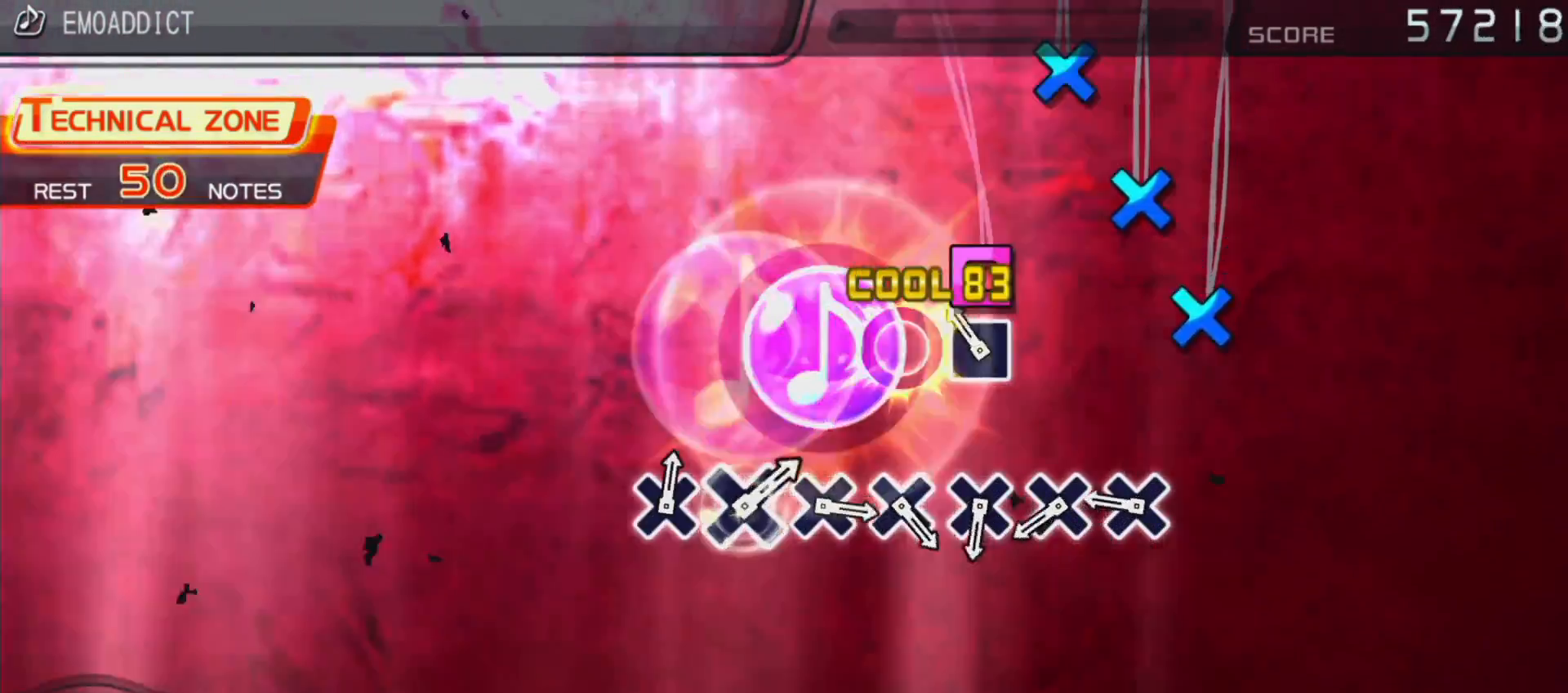
{"dt_ms": 500, "buttons": ["CROSS"], "left_stick": "center", "right_stick": "center", "events": [[50, "SQUARE", "down"], [167, "SQUARE", "up"], [250, "CROSS", "down"], [383, "CROSS", "up"], [450, "CROSS", "down"]]}
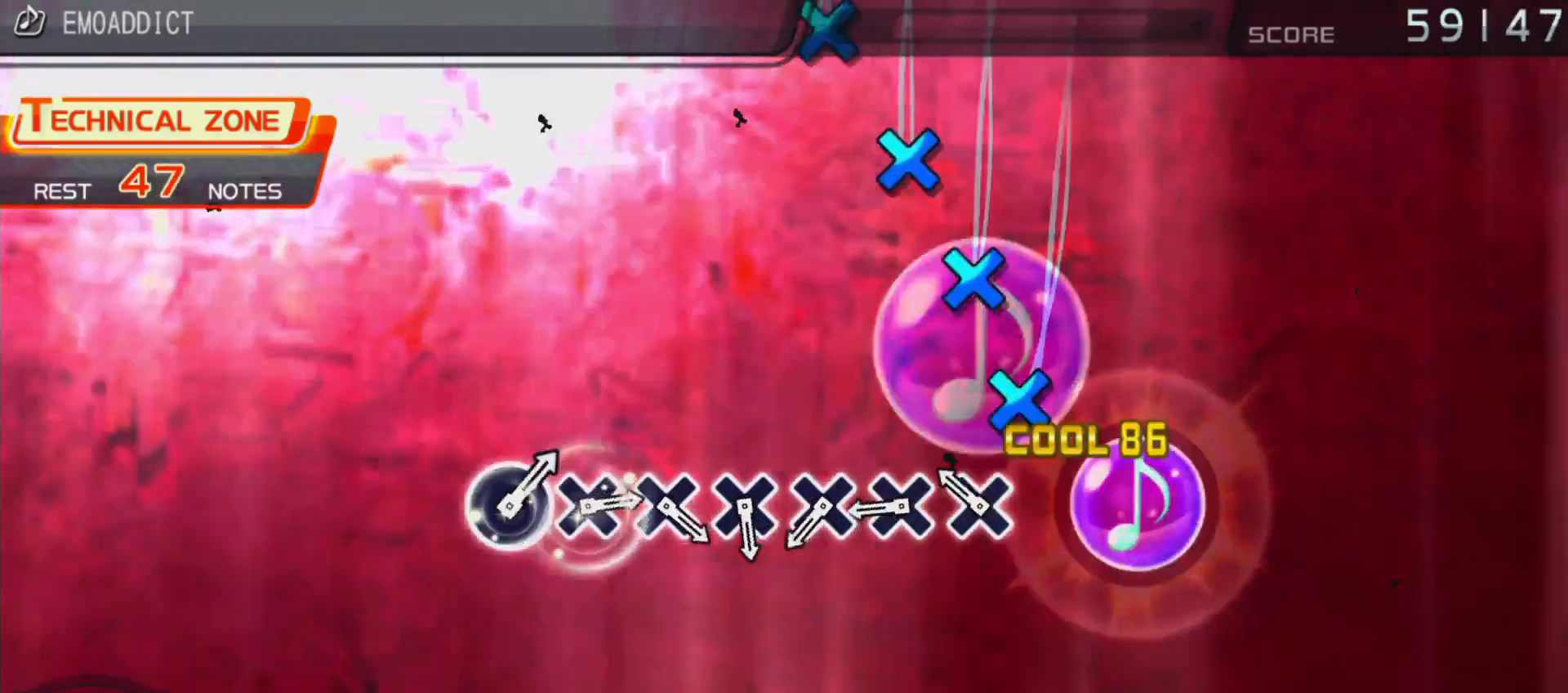
{"dt_ms": 500, "buttons": ["CROSS"], "left_stick": "center", "right_stick": "center", "events": [[50, "CROSS", "up"], [117, "CROSS", "down"], [217, "CROSS", "up"], [300, "CROSS", "down"], [400, "CROSS", "up"], [483, "CROSS", "down"]]}
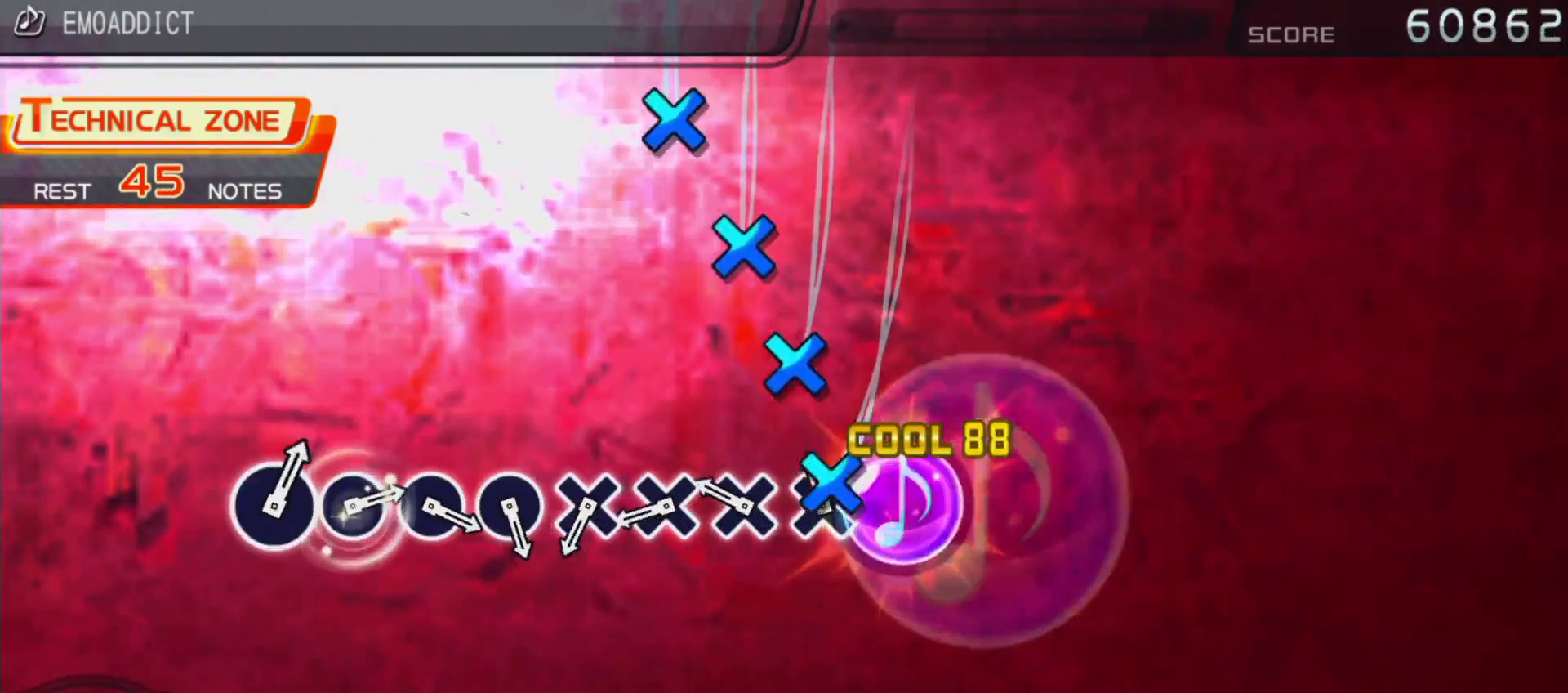
{"dt_ms": 1000, "buttons": ["CIRCLE"], "left_stick": "center", "right_stick": "center"}
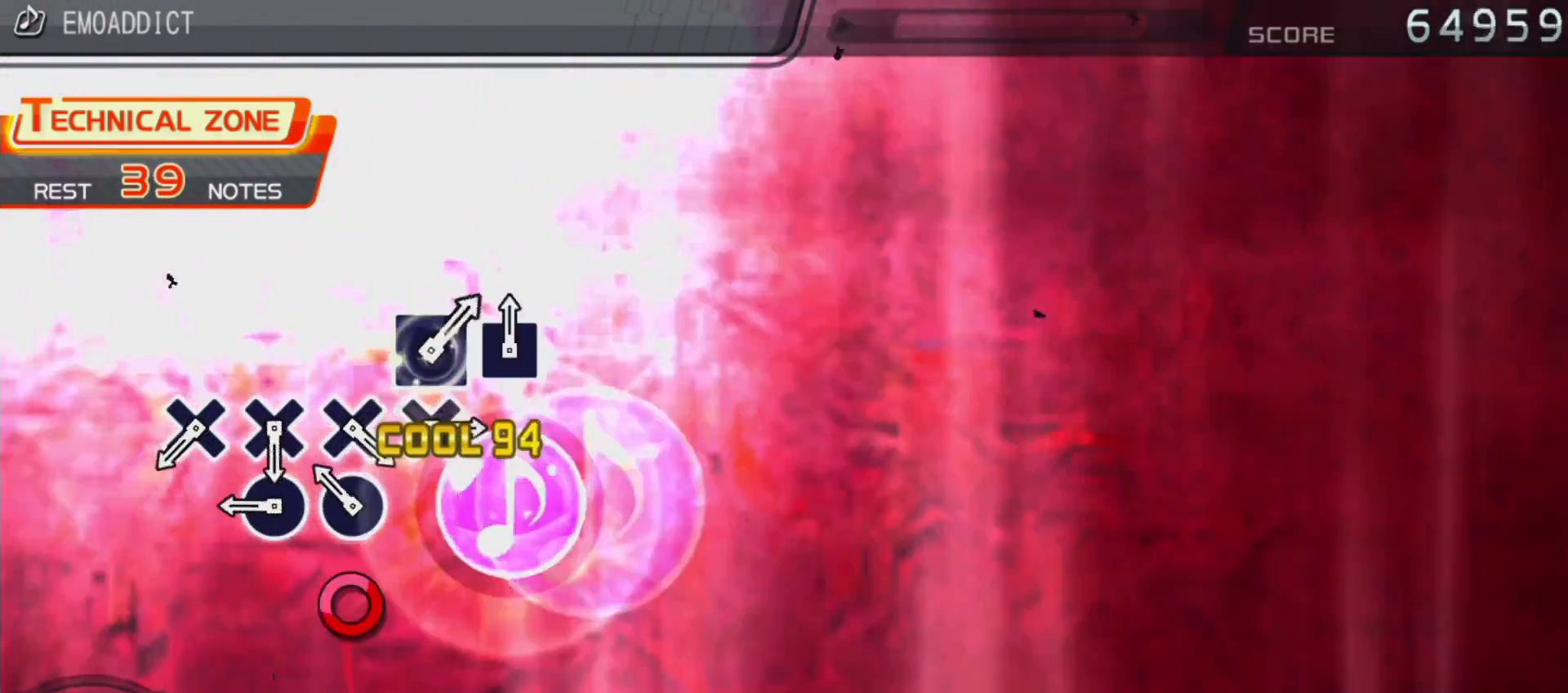
{"dt_ms": 500, "buttons": [], "left_stick": "center", "right_stick": "center", "events": [[33, "CIRCLE", "up"], [83, "CIRCLE", "down"], [233, "CIRCLE", "up"], [317, "CIRCLE", "down"], [433, "CIRCLE", "up"]]}
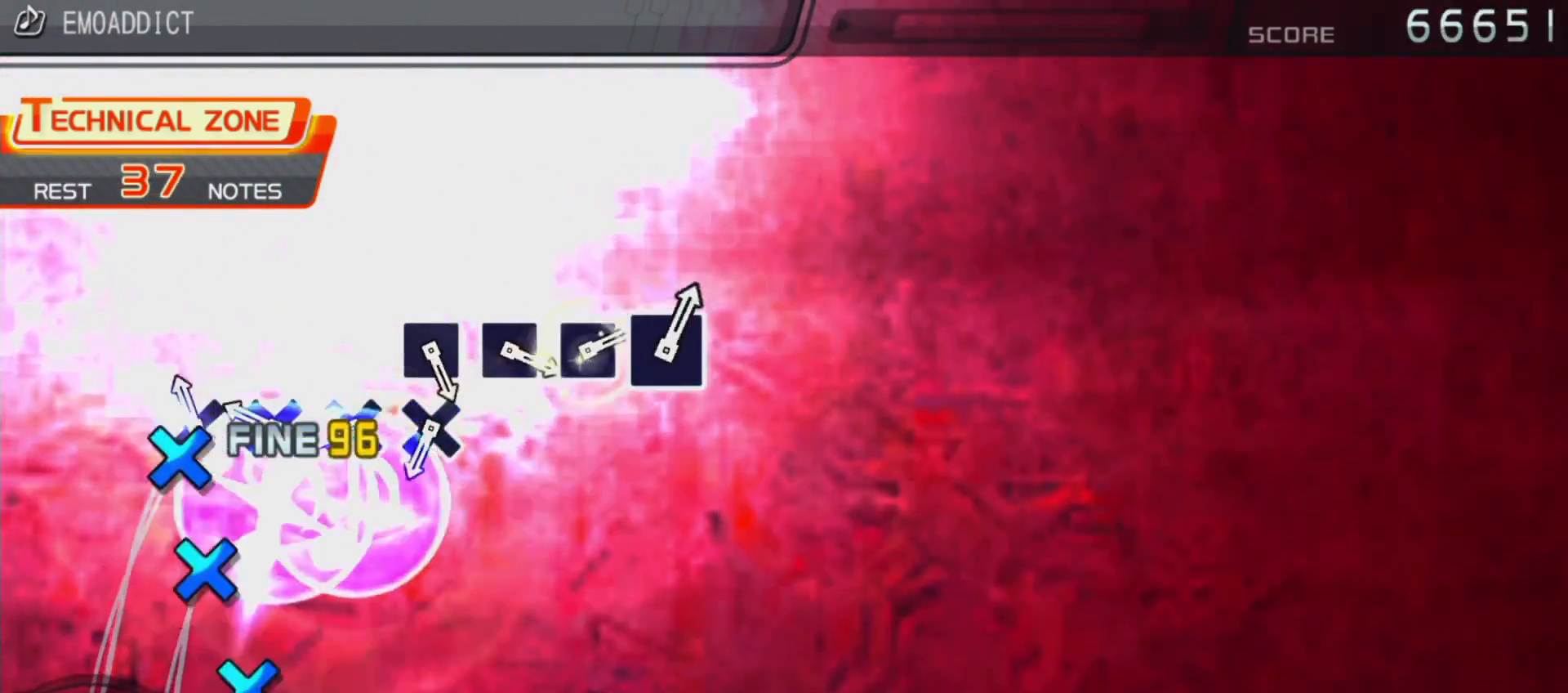
{"dt_ms": 500, "buttons": [], "left_stick": "center", "right_stick": "center", "events": [[17, "CROSS", "down"], [83, "CROSS", "up"], [167, "CROSS", "down"], [267, "CROSS", "up"], [333, "CROSS", "down"], [450, "CROSS", "up"]]}
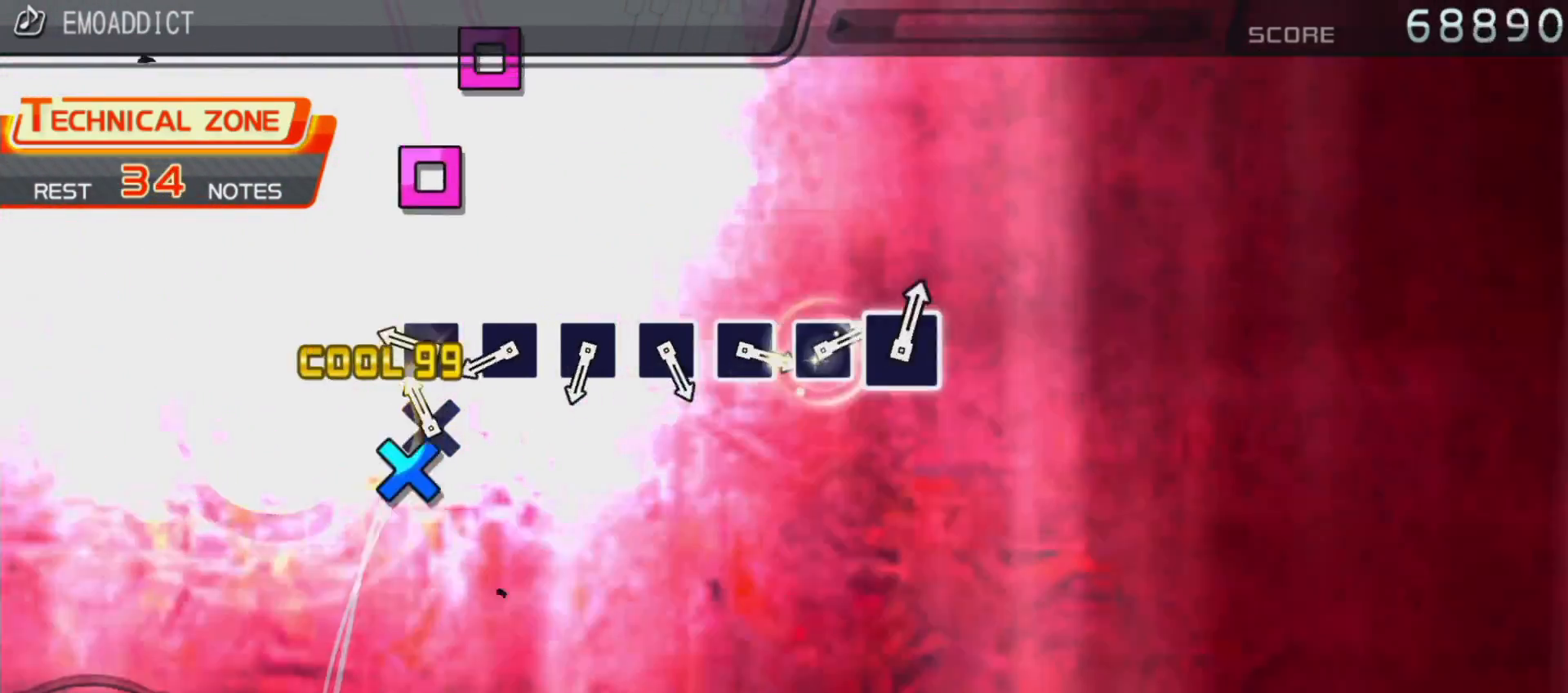
{"dt_ms": 500, "buttons": [], "left_stick": "center", "right_stick": "center"}
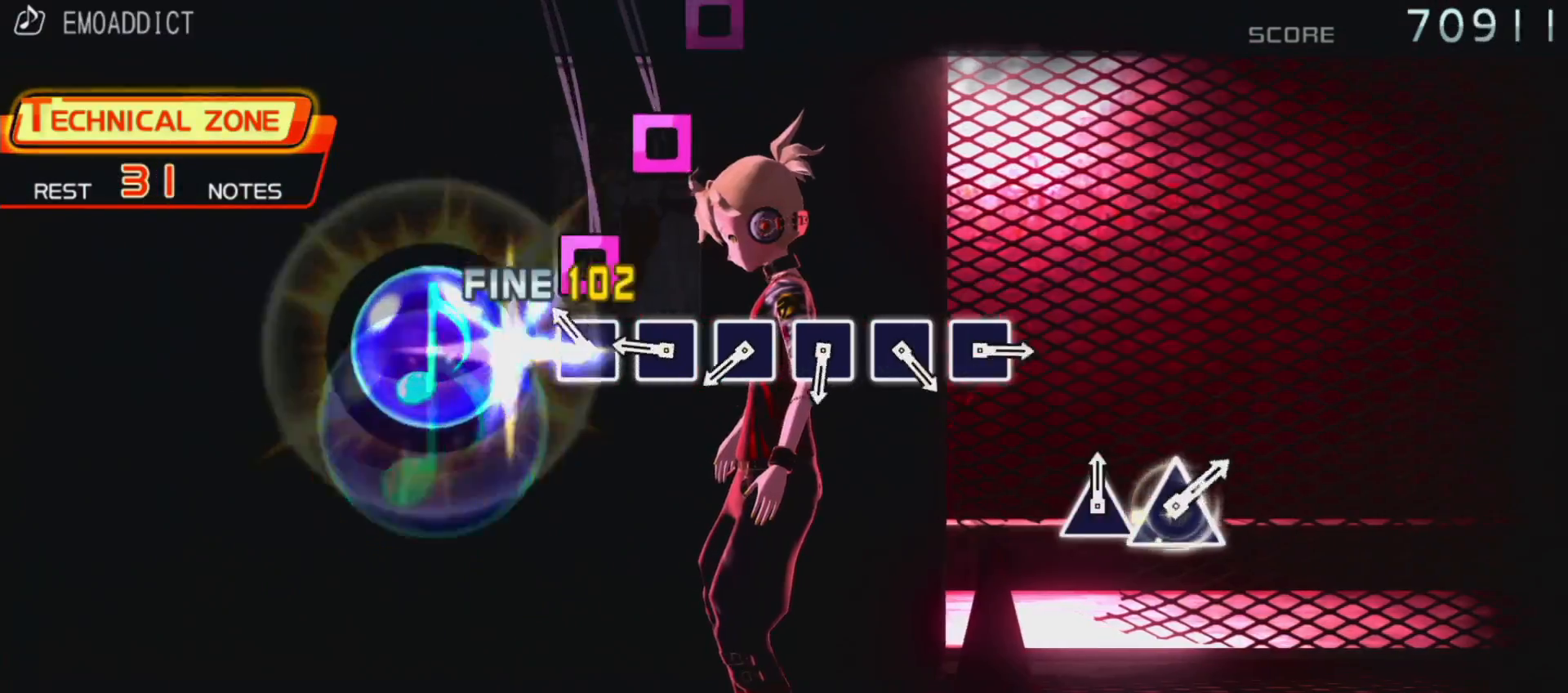
{"dt_ms": 500, "buttons": ["SQUARE"], "left_stick": "center", "right_stick": "center", "events": [[67, "SQUARE", "down"], [183, "SQUARE", "up"], [267, "SQUARE", "down"], [367, "SQUARE", "up"], [467, "SQUARE", "down"]]}
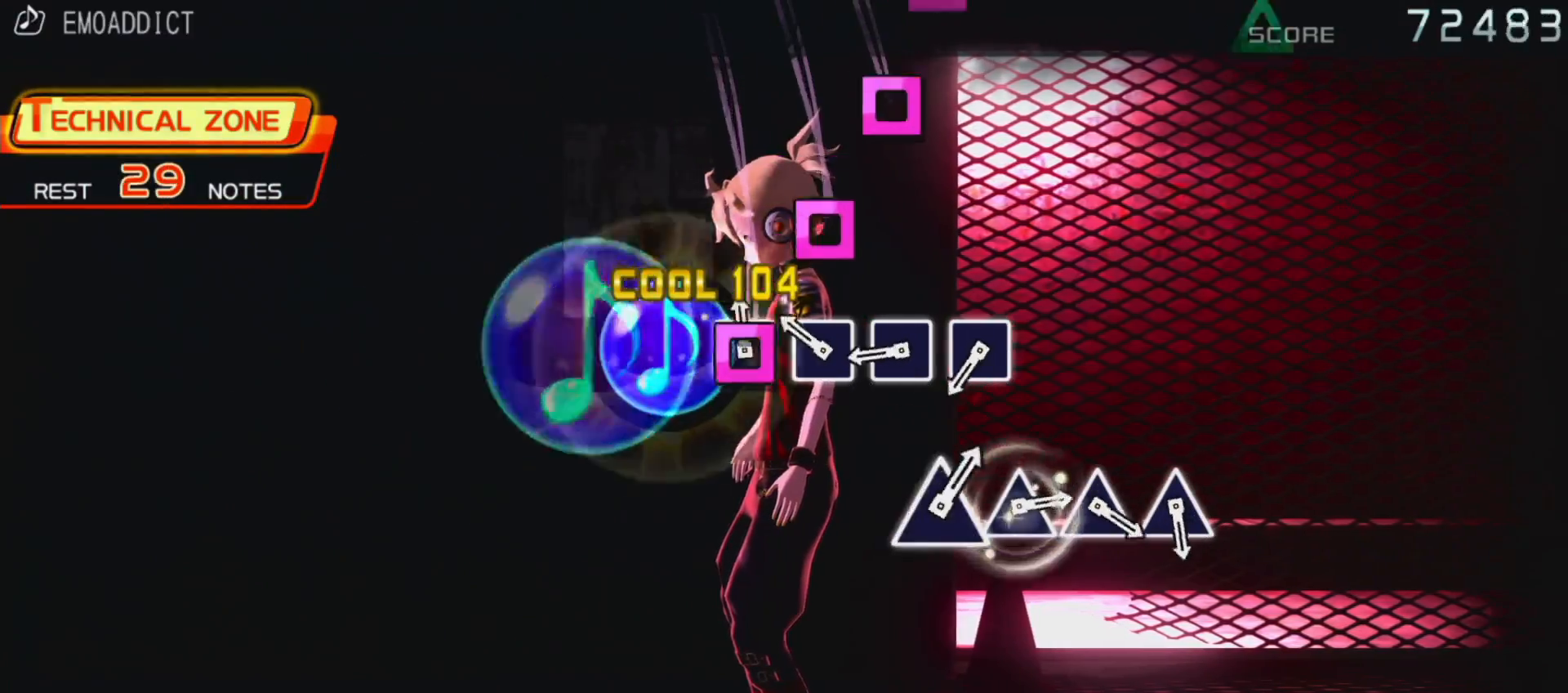
{"dt_ms": 1000, "buttons": [], "left_stick": "center", "right_stick": "center"}
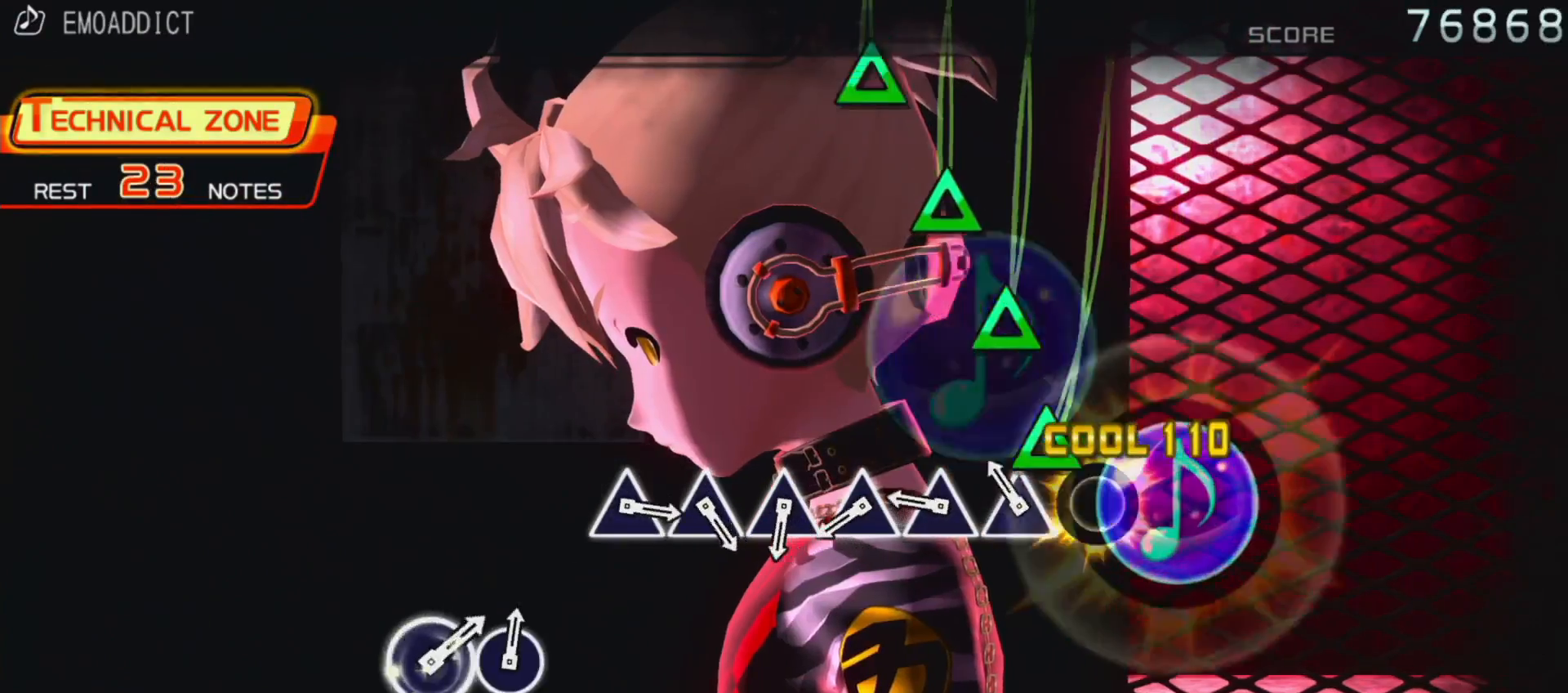
{"dt_ms": 500, "buttons": ["TRIANGLE"], "left_stick": "center", "right_stick": "center", "events": [[67, "TRIANGLE", "down"], [183, "TRIANGLE", "up"], [250, "TRIANGLE", "down"], [333, "TRIANGLE", "up"], [433, "TRIANGLE", "down"]]}
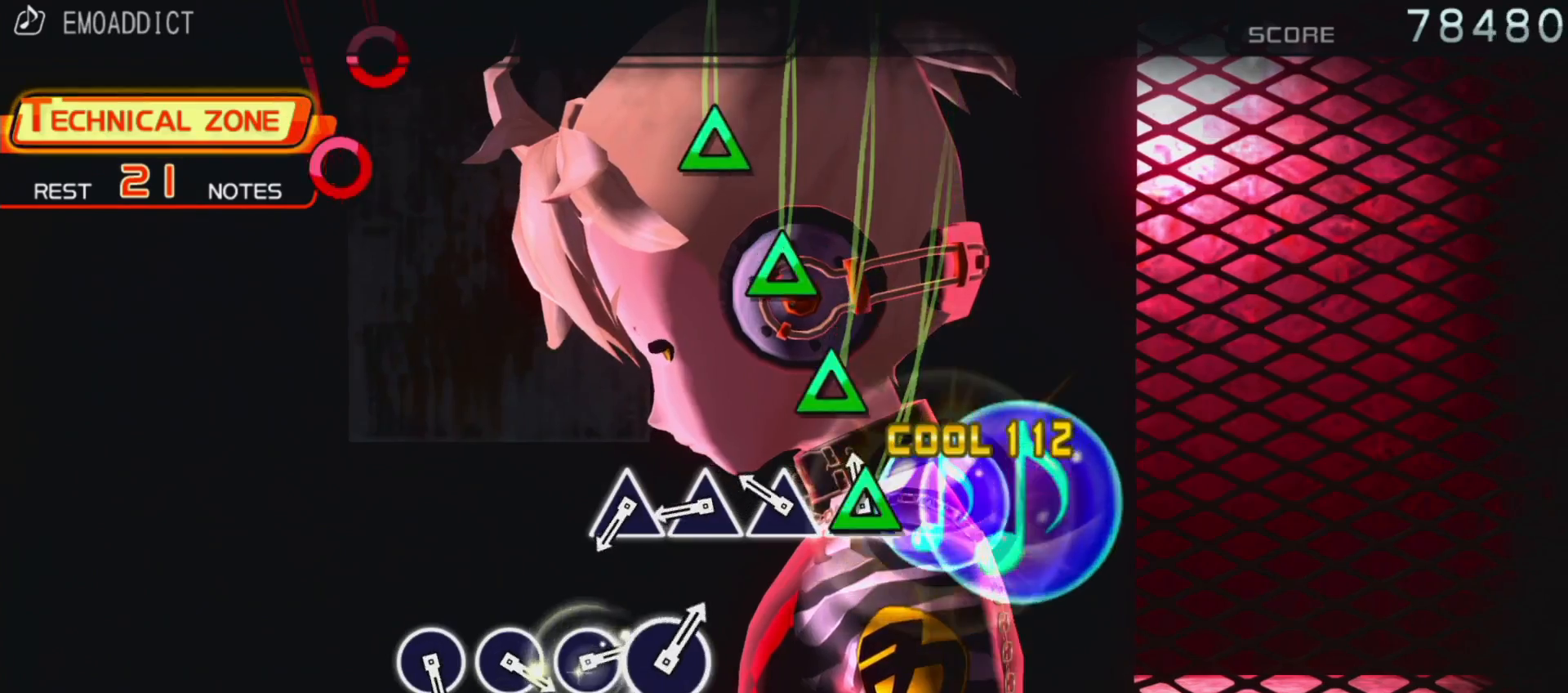
{"dt_ms": 500, "buttons": [], "left_stick": "center", "right_stick": "center", "events": [[50, "TRIANGLE", "up"], [150, "TRIANGLE", "down"], [233, "TRIANGLE", "up"], [333, "TRIANGLE", "down"], [433, "TRIANGLE", "up"]]}